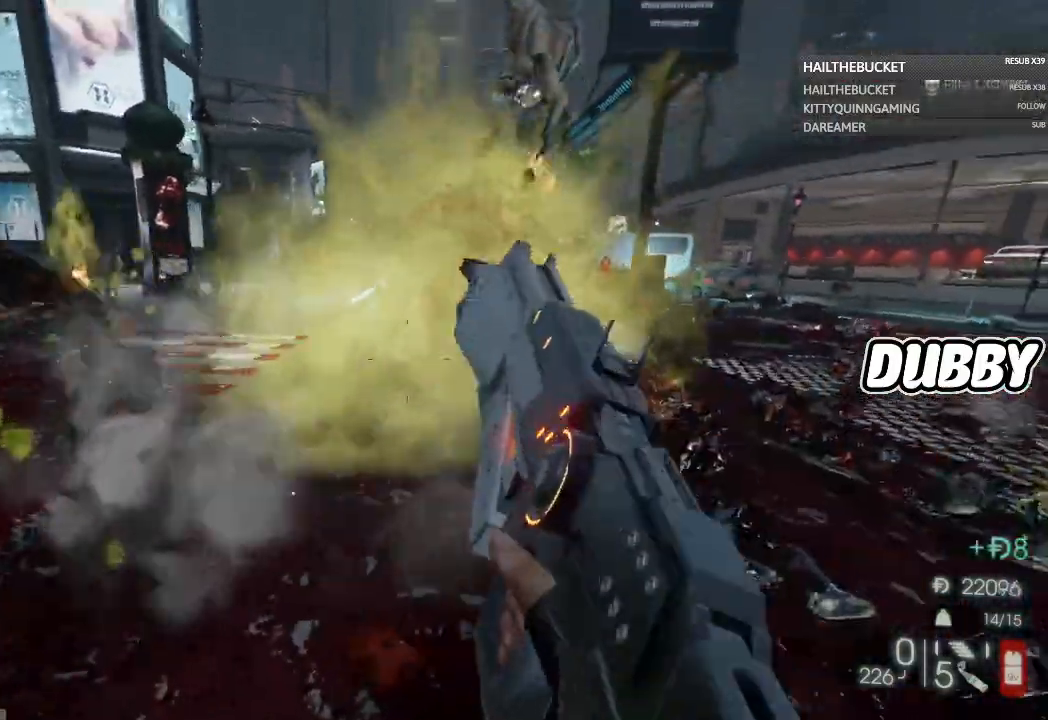
Gameplay with a controller (Xbox layout); each line is a JSON object with the inputs held at the frame after it. "button_events" lists button changes between this image and that frame as [ms after this image, input, new state], when the widget could be followed in between (sticks are given only as held states).
{"buttons": [], "left_stick": "down-right", "right_stick": "center", "button_events": []}
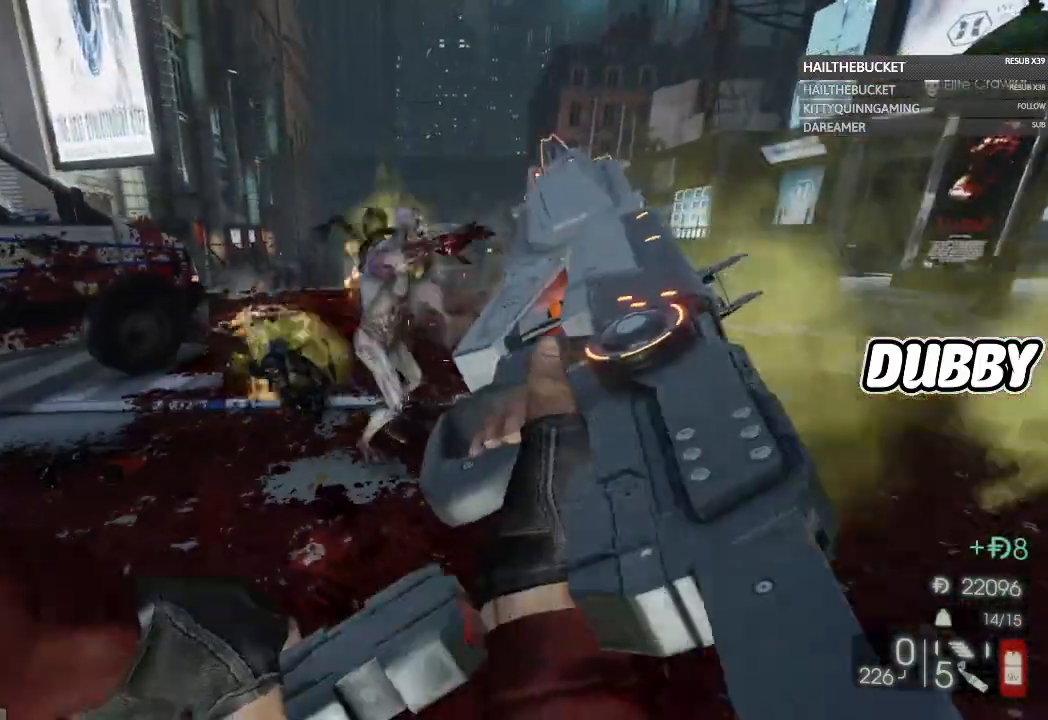
{"buttons": [], "left_stick": "down-right", "right_stick": "center", "button_events": []}
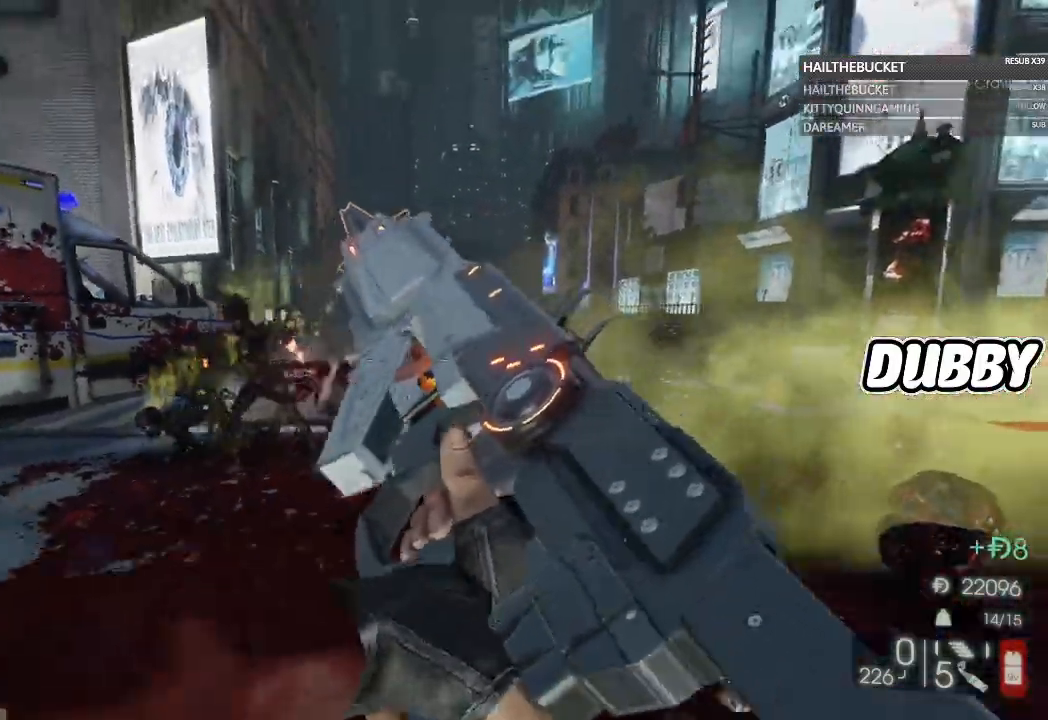
{"buttons": [], "left_stick": "down-right", "right_stick": "center", "button_events": []}
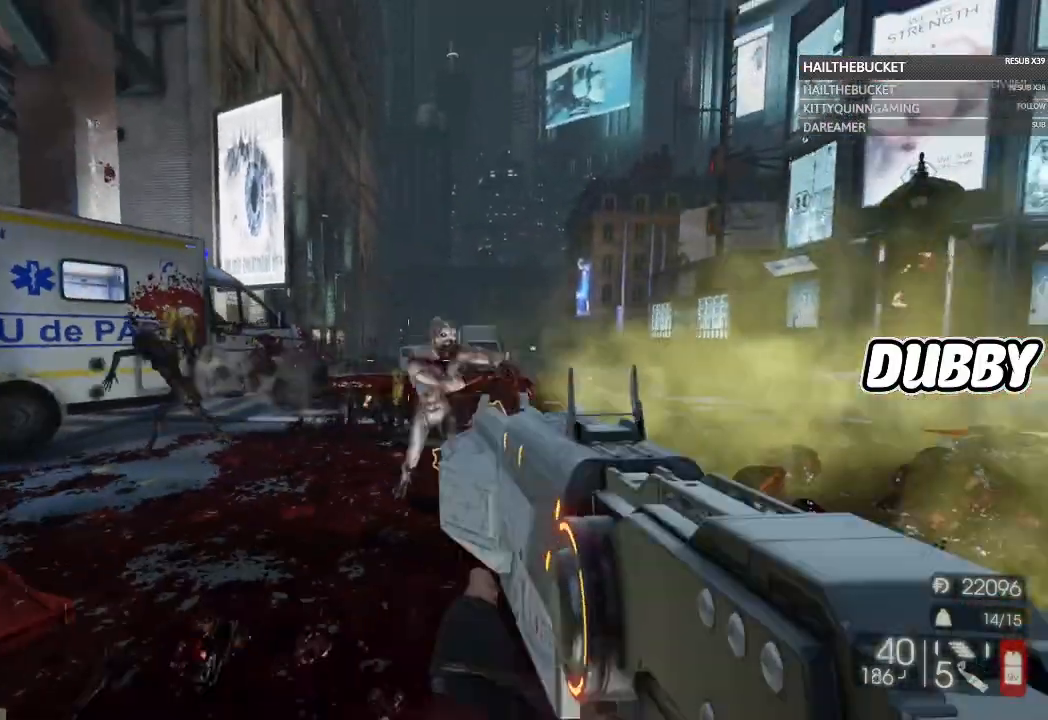
{"buttons": ["R2"], "left_stick": "down-right", "right_stick": "center", "button_events": [[83, "R2", "down"]]}
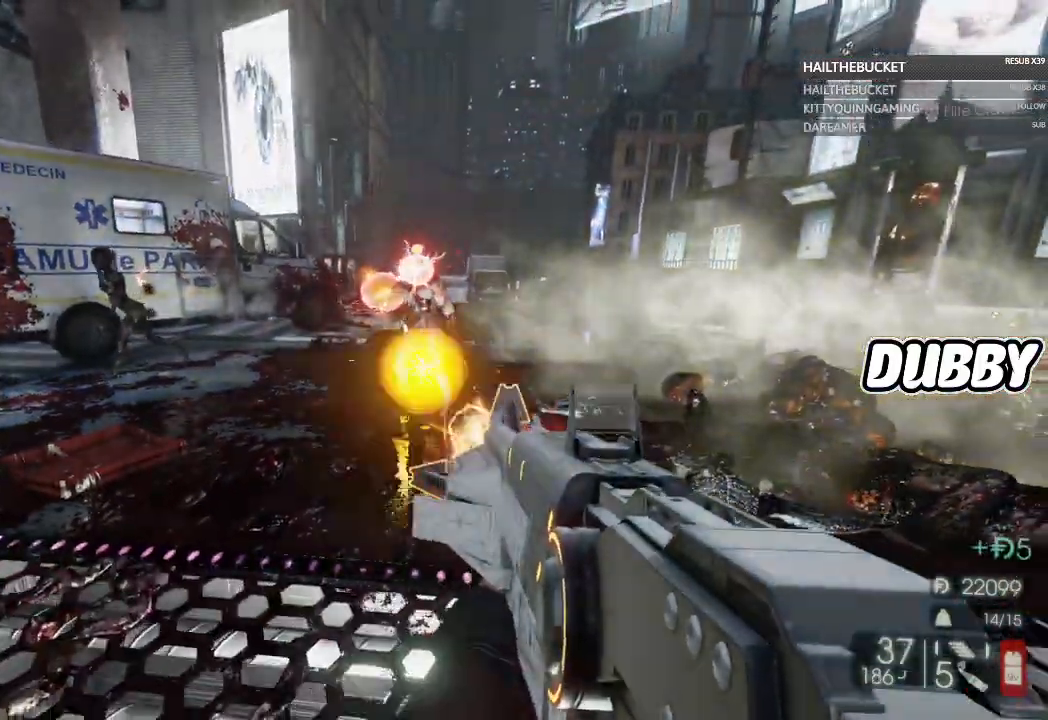
{"buttons": ["R2"], "left_stick": "down-right", "right_stick": "center", "button_events": []}
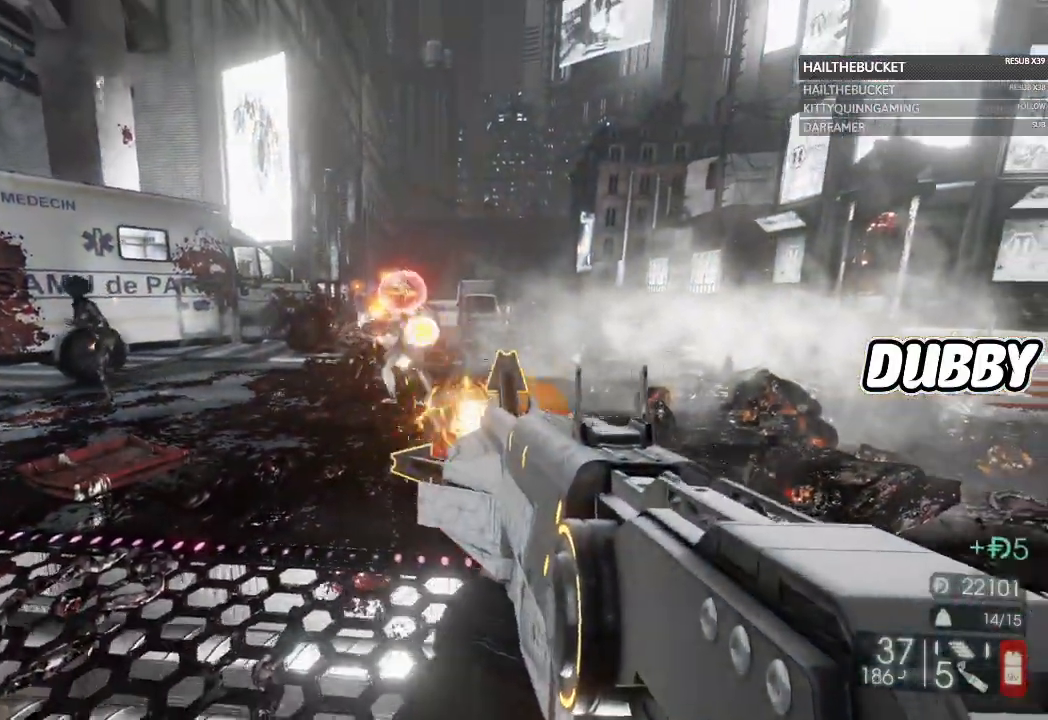
{"buttons": ["L2", "R2"], "left_stick": "center", "right_stick": "center", "button_events": [[133, "R2", "up"], [333, "L2", "down"], [383, "R2", "down"]]}
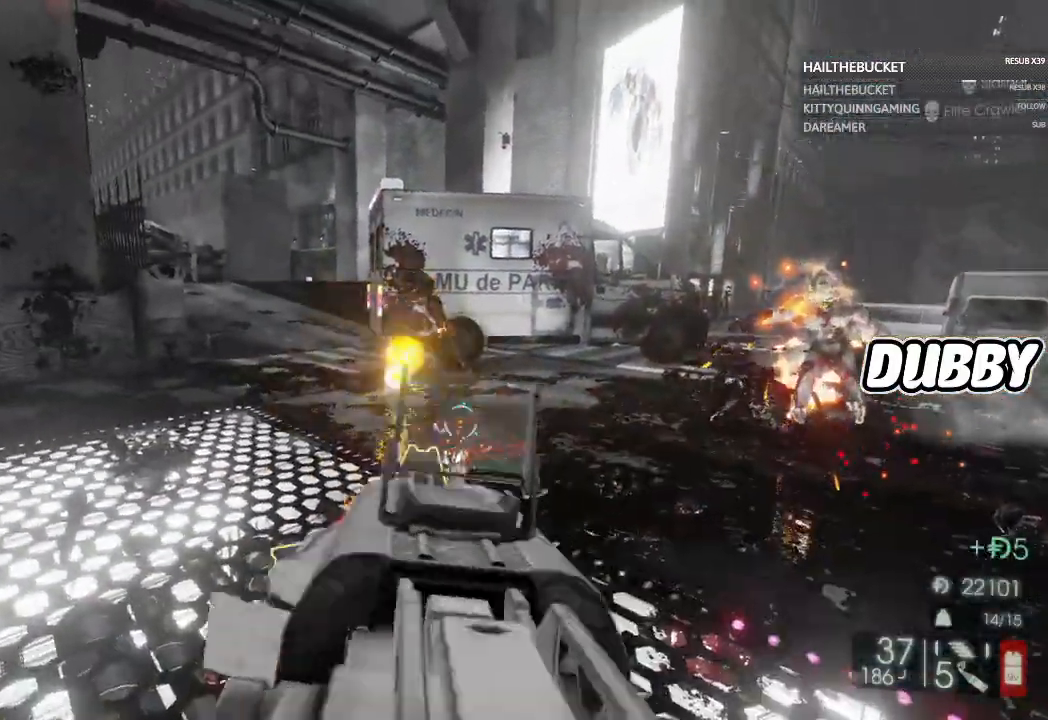
{"buttons": ["L2", "R2"], "left_stick": "center", "right_stick": "center", "button_events": []}
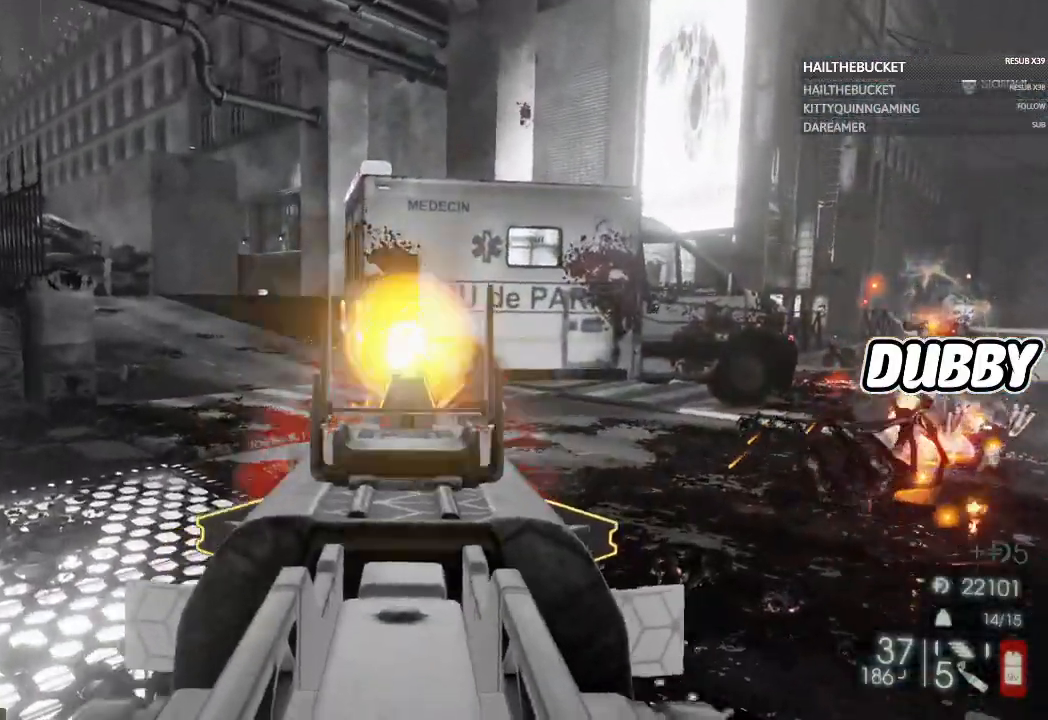
{"buttons": ["L2", "R2"], "left_stick": "center", "right_stick": "center", "button_events": []}
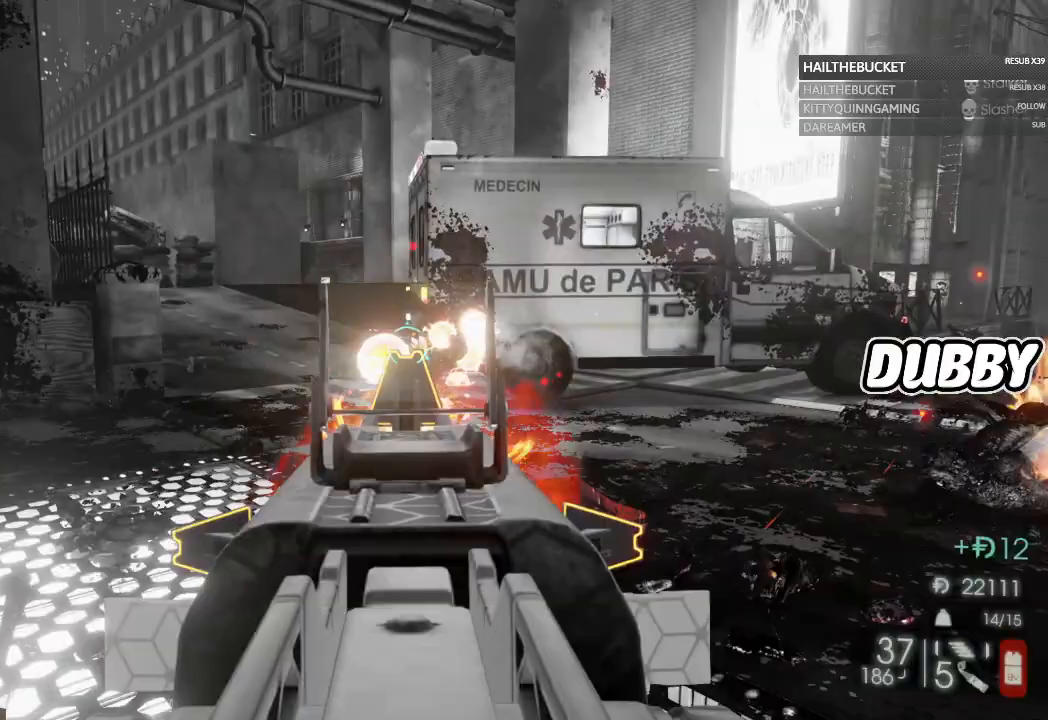
{"buttons": [], "left_stick": "up-right", "right_stick": "center", "button_events": [[350, "L2", "up"], [483, "R2", "up"]]}
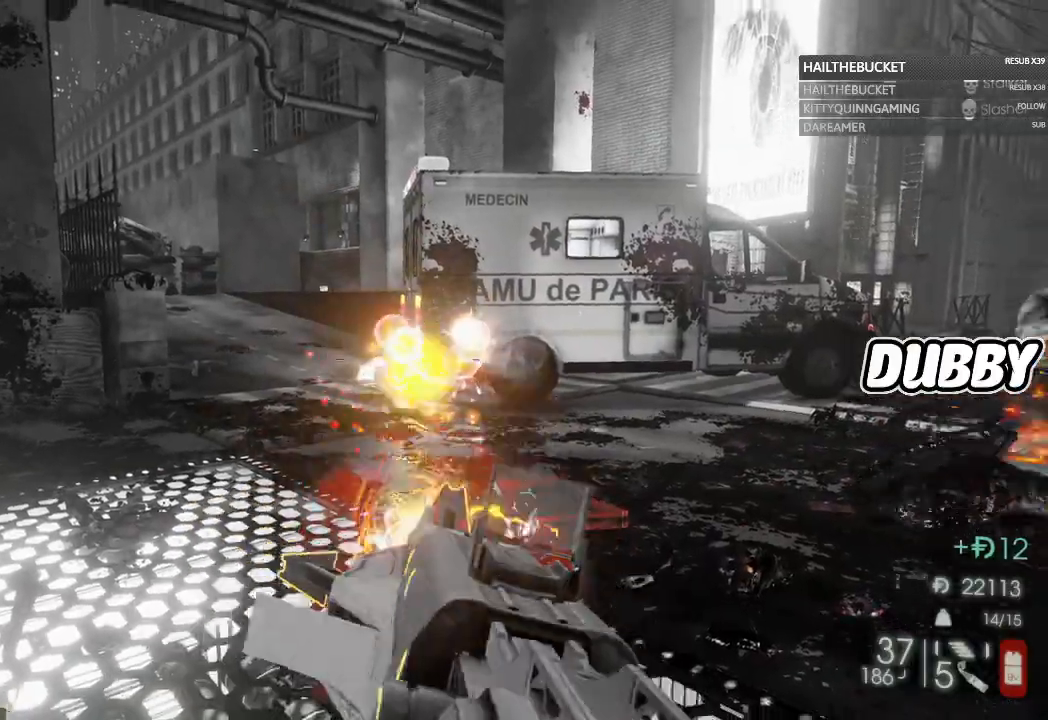
{"buttons": [], "left_stick": "center", "right_stick": "center", "button_events": []}
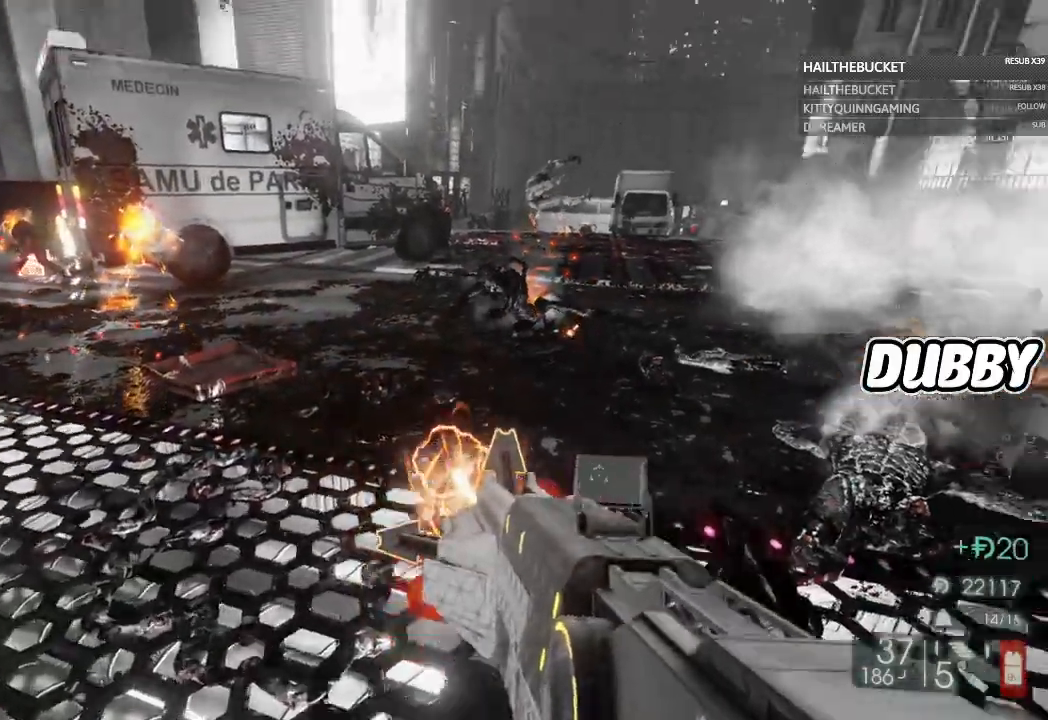
{"buttons": [], "left_stick": "center", "right_stick": "center", "button_events": []}
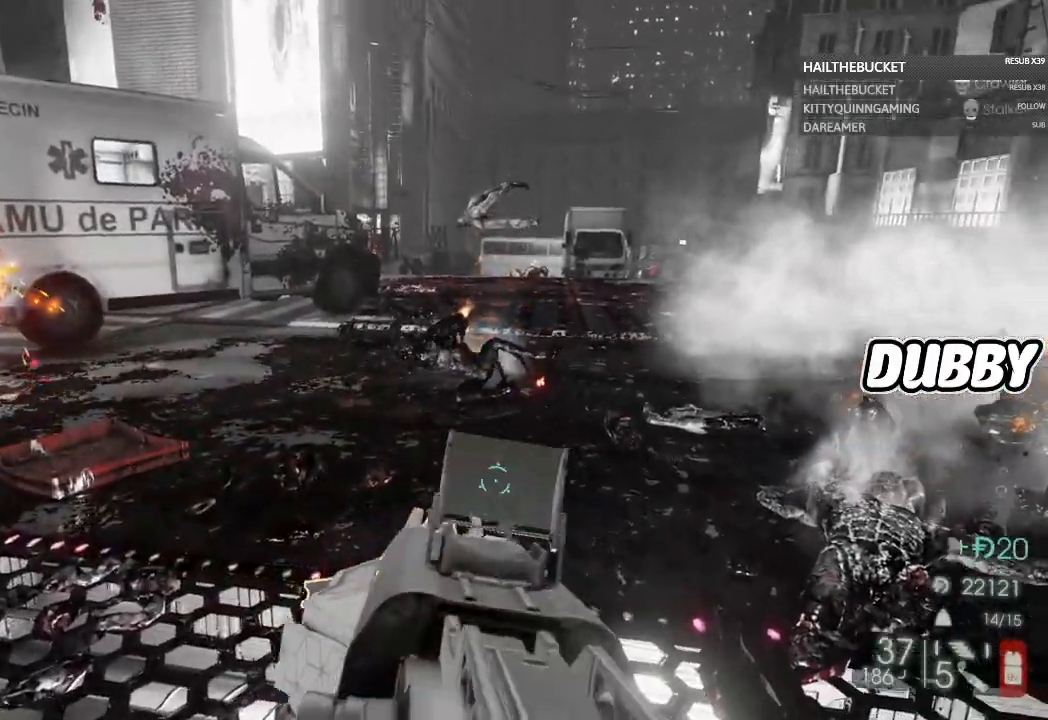
{"buttons": ["L2"], "left_stick": "center", "right_stick": "center", "button_events": [[17, "L2", "down"]]}
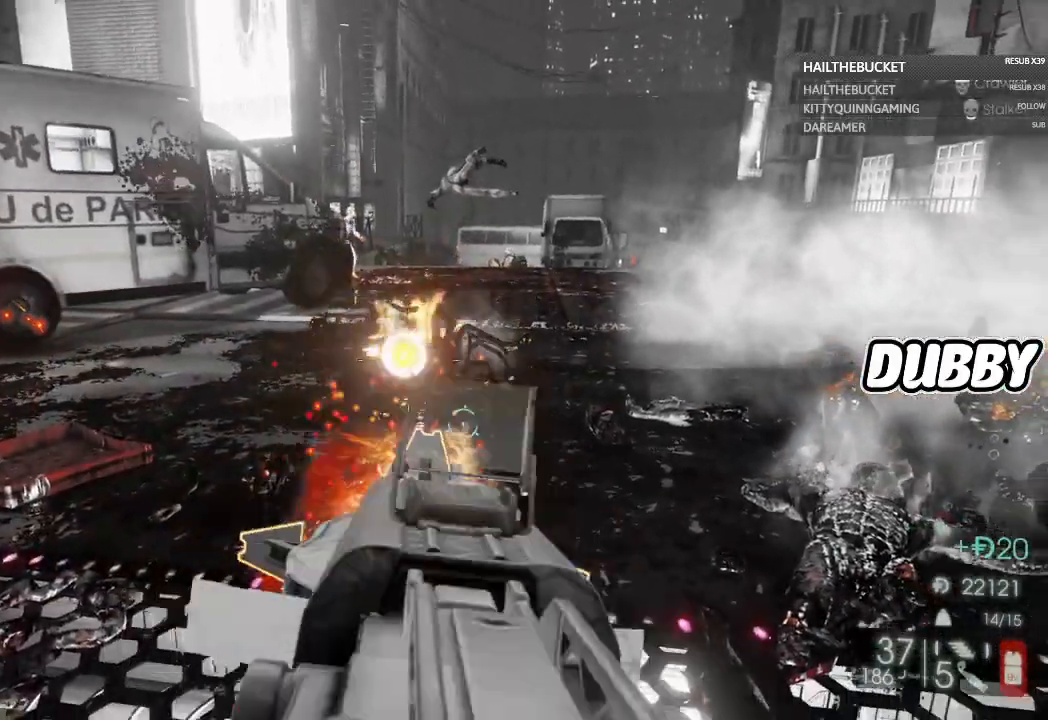
{"buttons": ["L2"], "left_stick": "center", "right_stick": "center", "button_events": []}
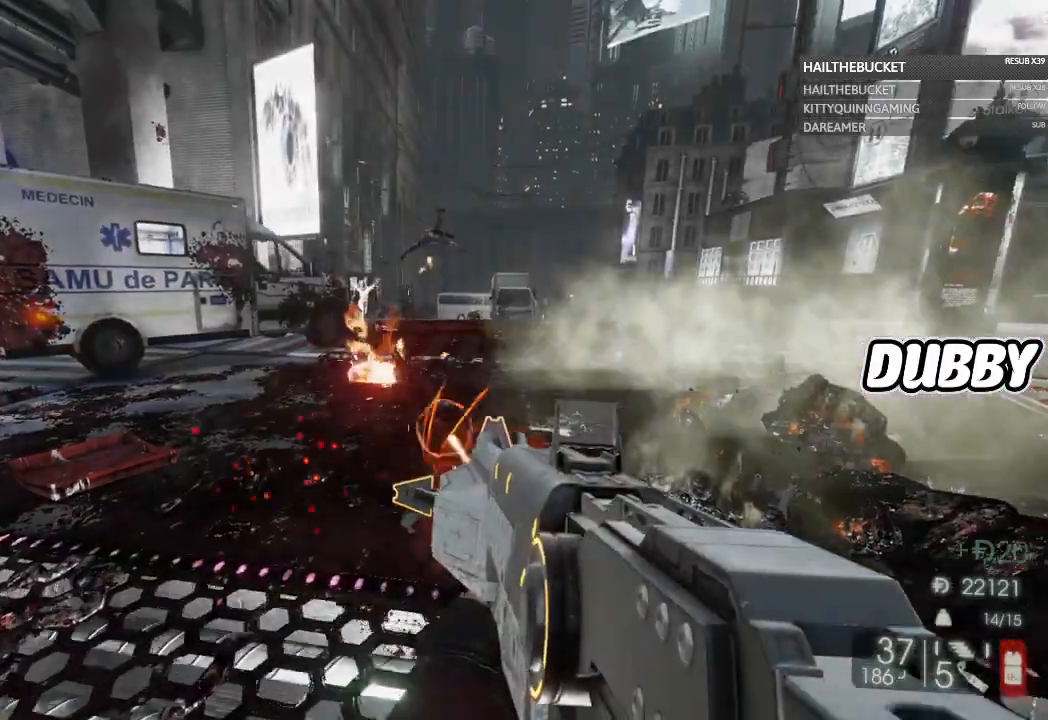
{"buttons": ["L2"], "left_stick": "center", "right_stick": "center", "button_events": []}
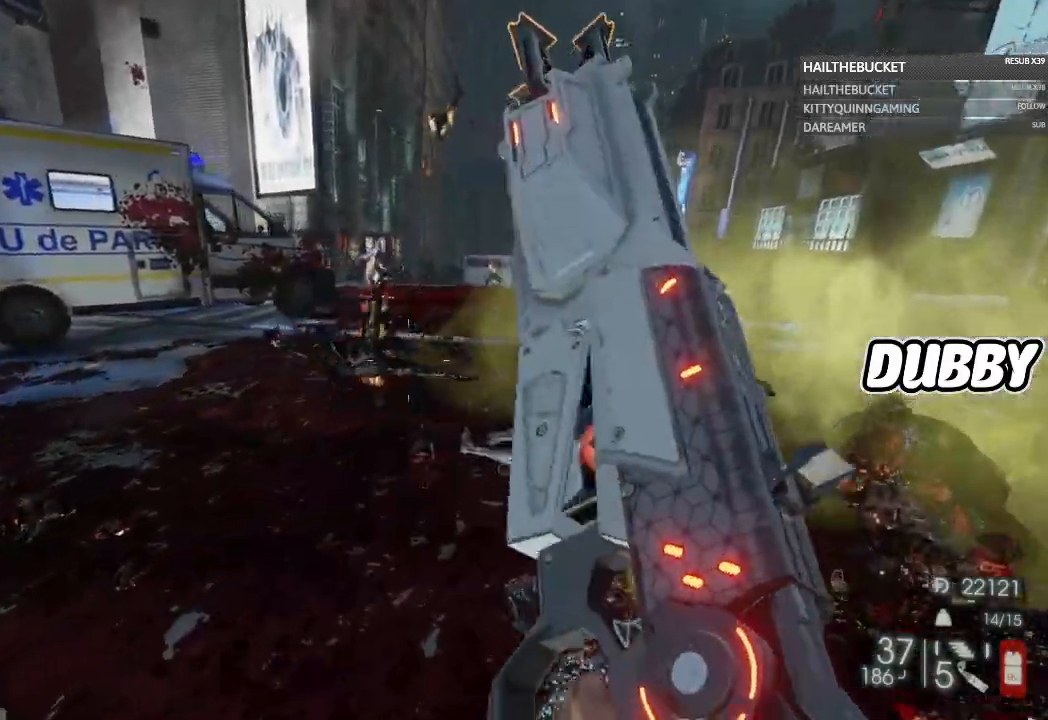
{"buttons": ["L2"], "left_stick": "center", "right_stick": "center", "button_events": []}
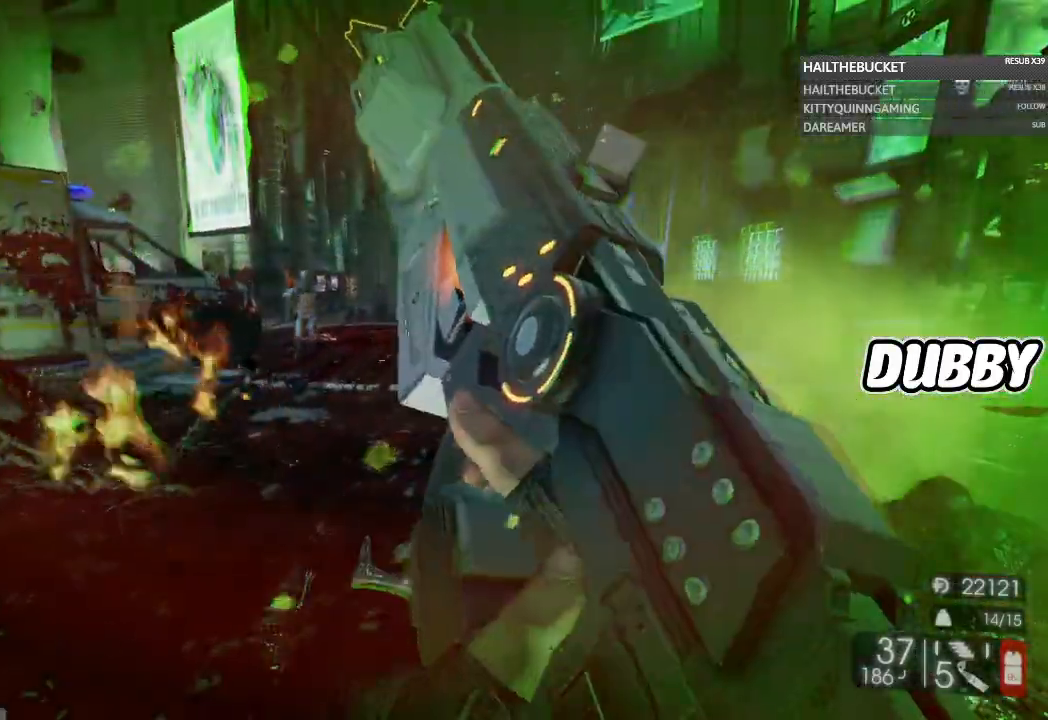
{"buttons": ["L2"], "left_stick": "center", "right_stick": "center", "button_events": []}
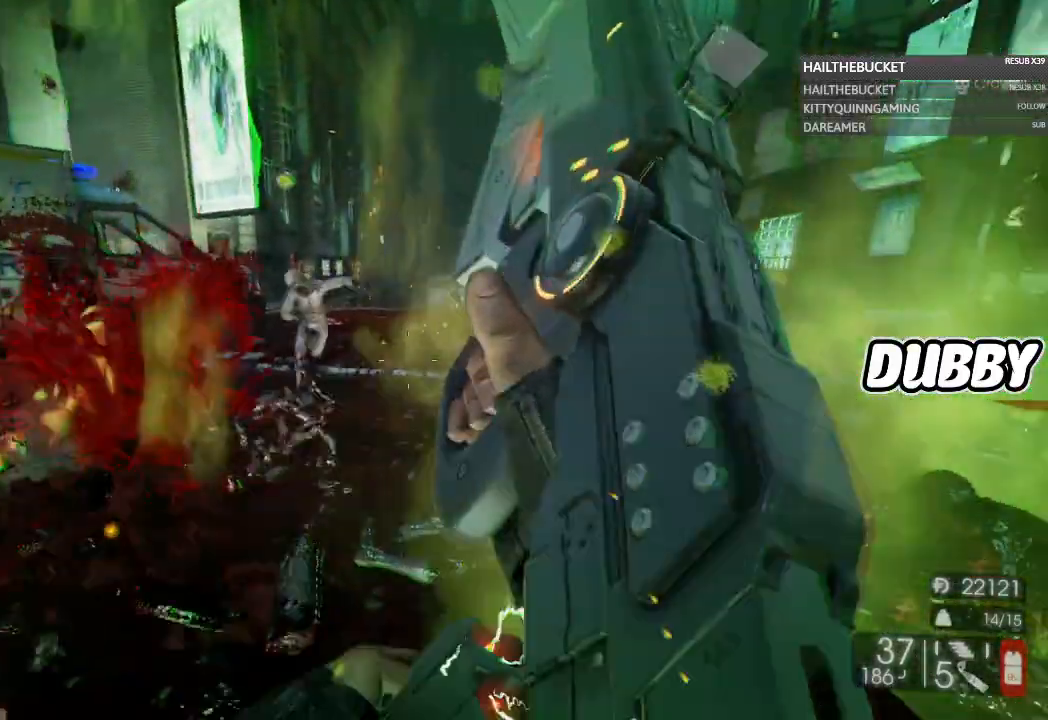
{"buttons": ["L2"], "left_stick": "center", "right_stick": "center", "button_events": []}
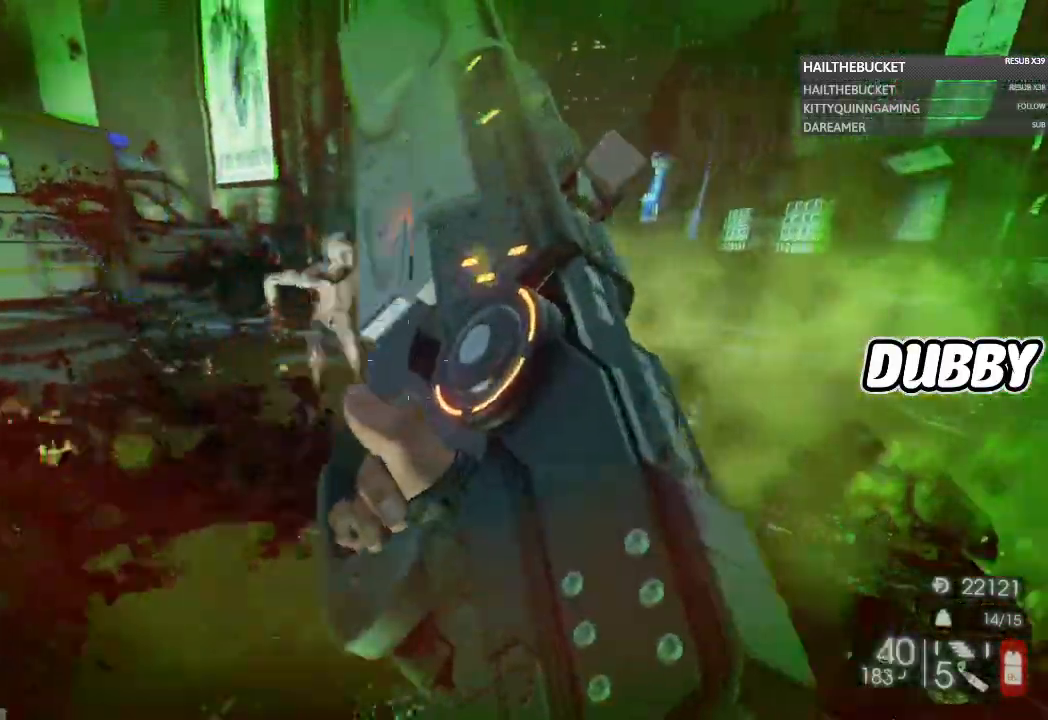
{"buttons": ["L2"], "left_stick": "center", "right_stick": "center", "button_events": []}
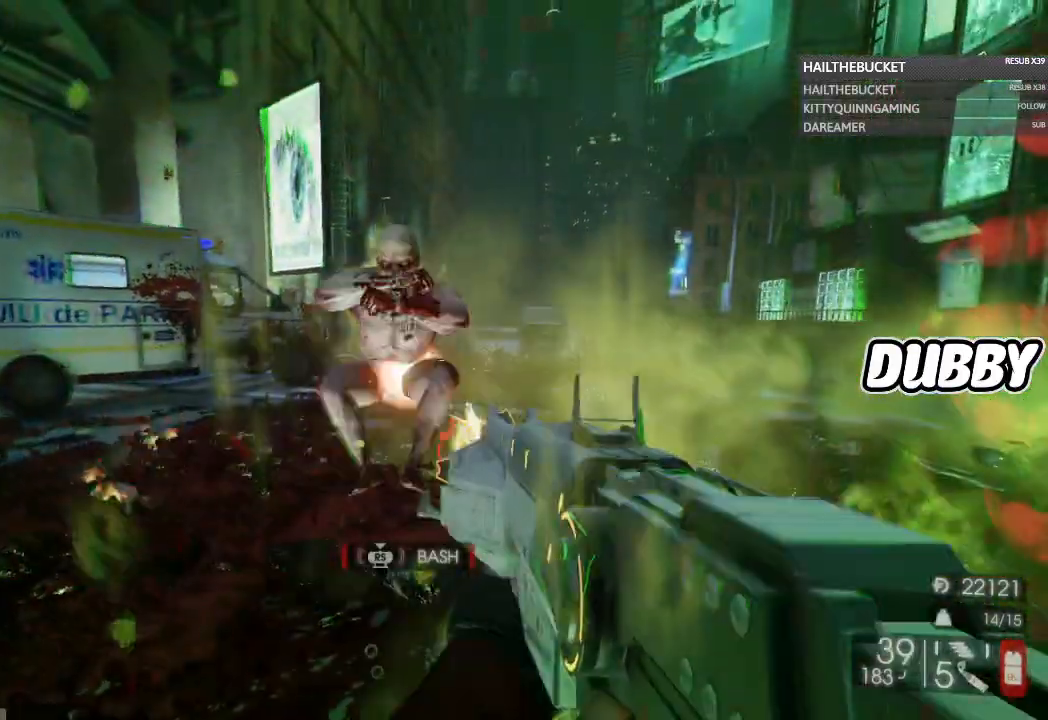
{"buttons": ["L2"], "left_stick": "up-right", "right_stick": "center", "button_events": []}
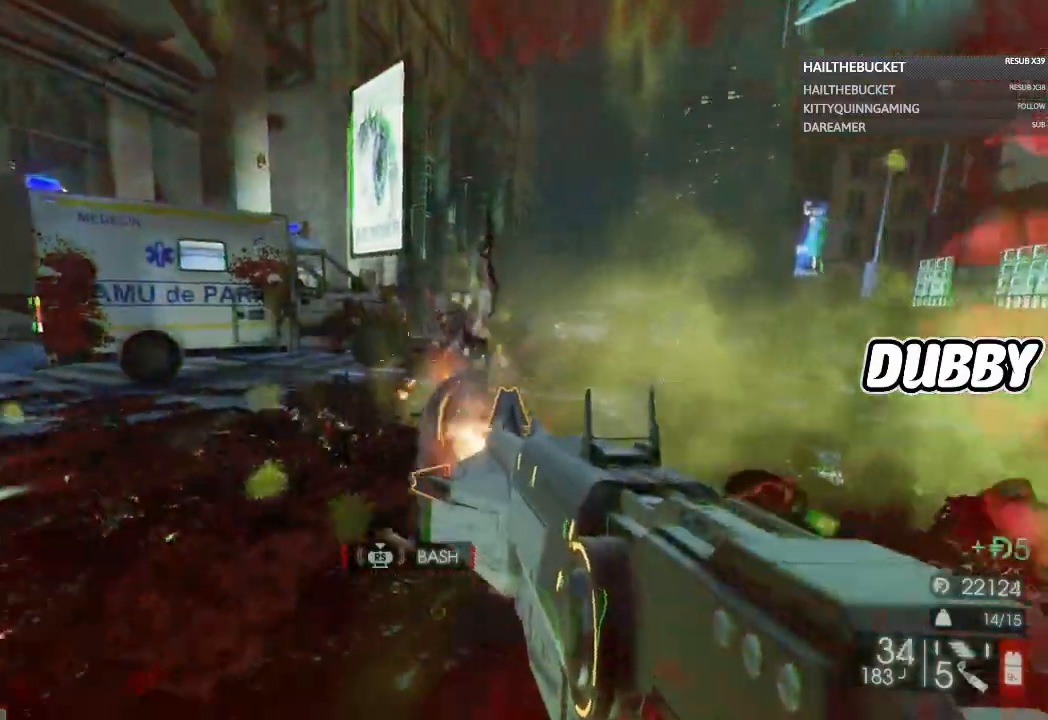
{"buttons": ["L2"], "left_stick": "up-right", "right_stick": "center", "button_events": []}
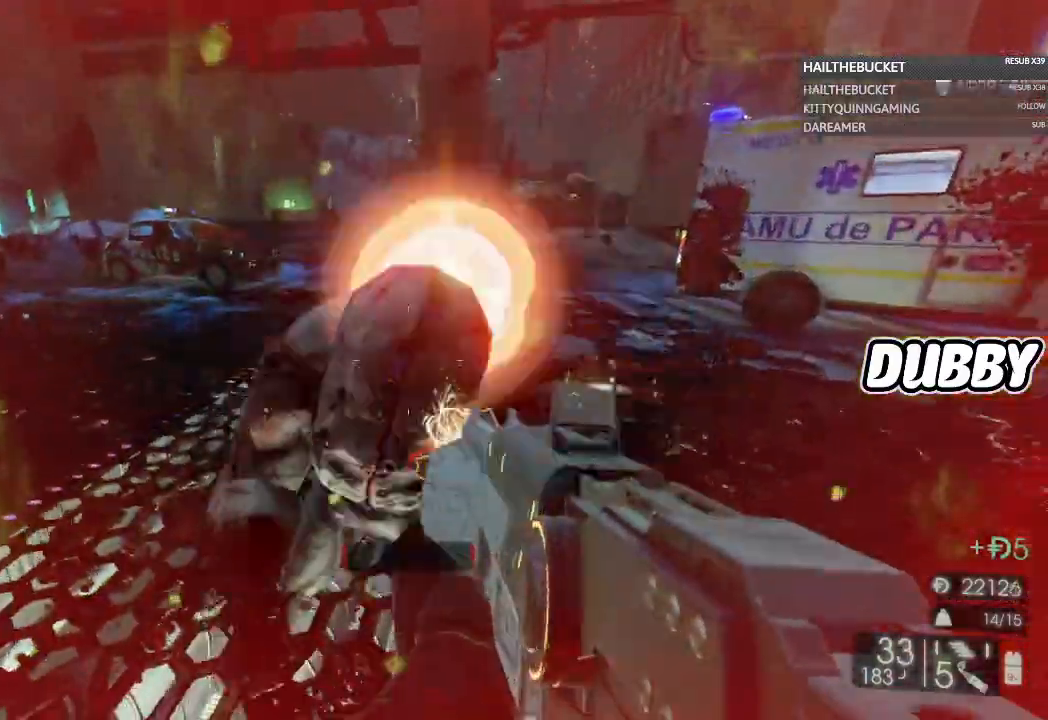
{"buttons": ["L2"], "left_stick": "up-right", "right_stick": "center", "button_events": []}
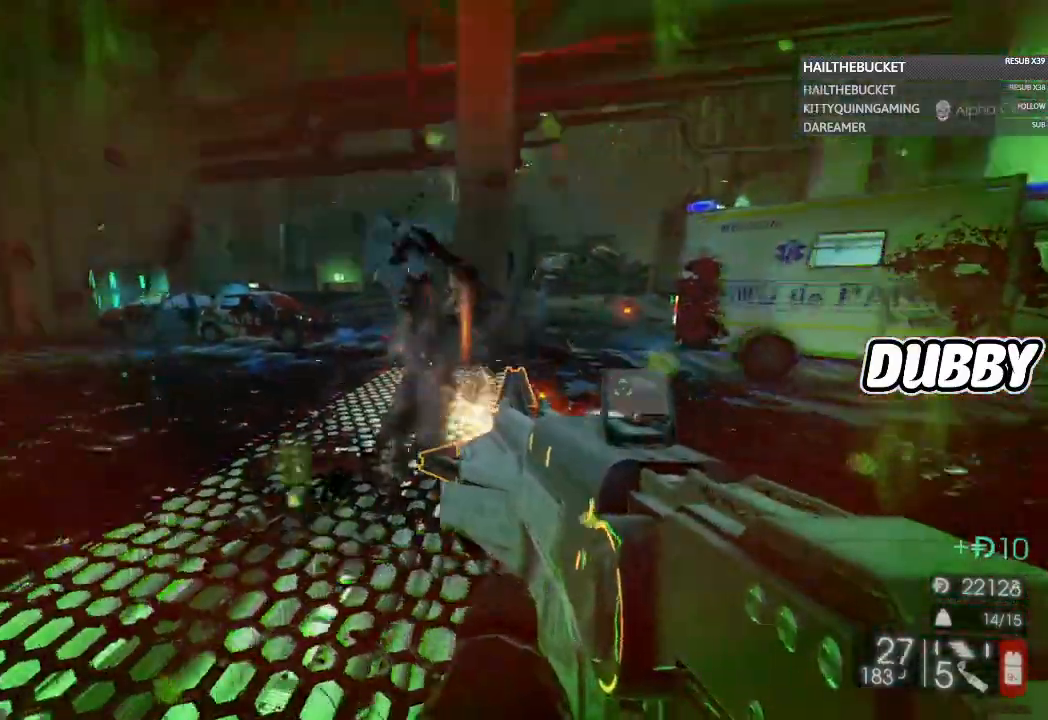
{"buttons": ["L2"], "left_stick": "up-right", "right_stick": "center", "button_events": []}
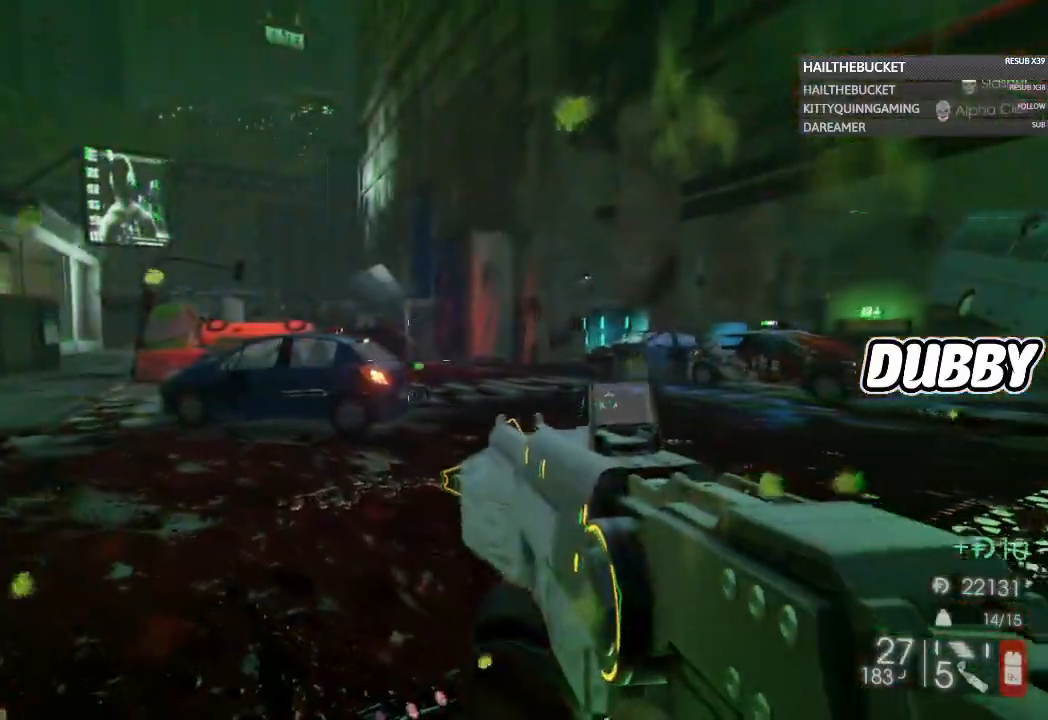
{"buttons": [], "left_stick": "up-right", "right_stick": "center", "button_events": [[33, "R2", "down"], [233, "L2", "up"], [233, "R2", "up"]]}
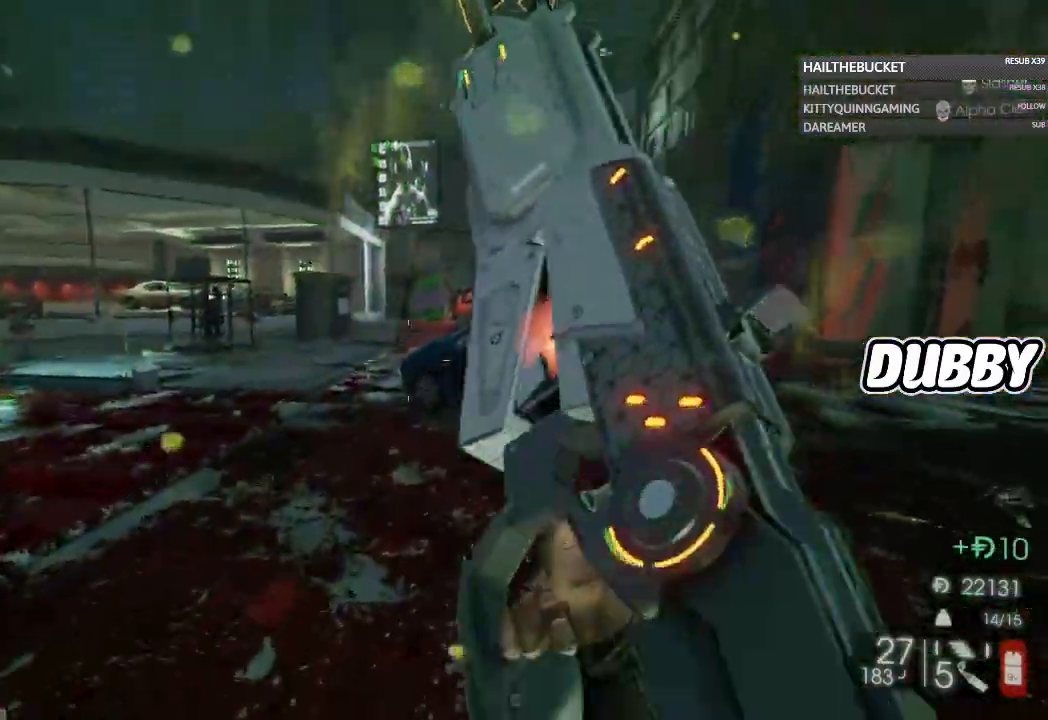
{"buttons": [], "left_stick": "up", "right_stick": "center", "button_events": []}
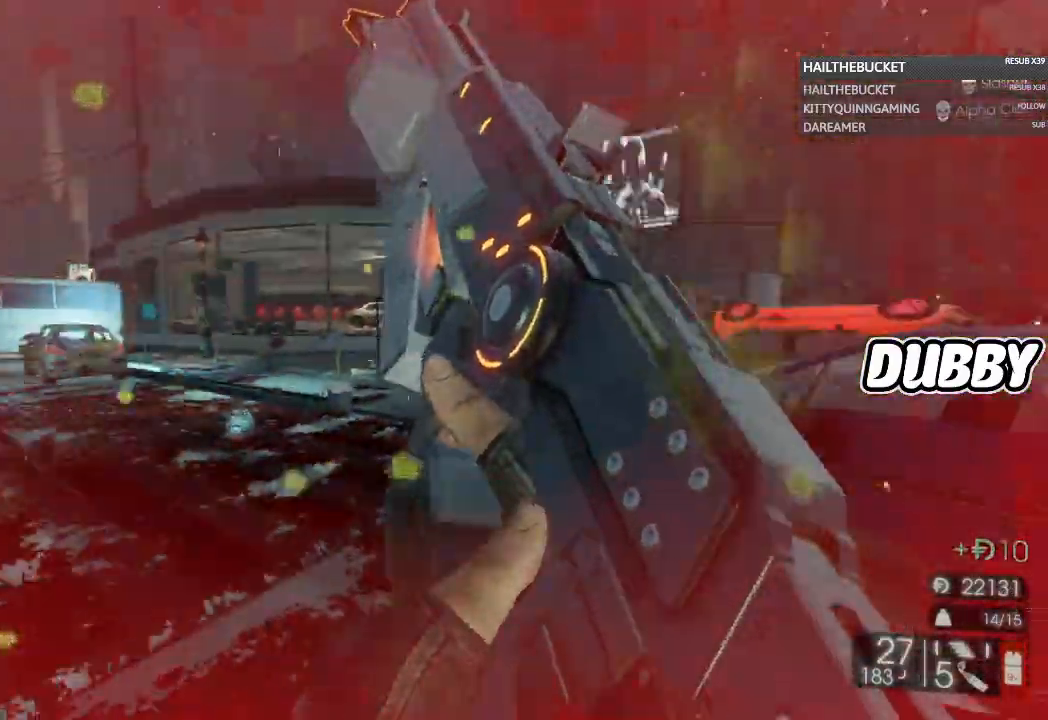
{"buttons": [], "left_stick": "down-right", "right_stick": "center", "button_events": []}
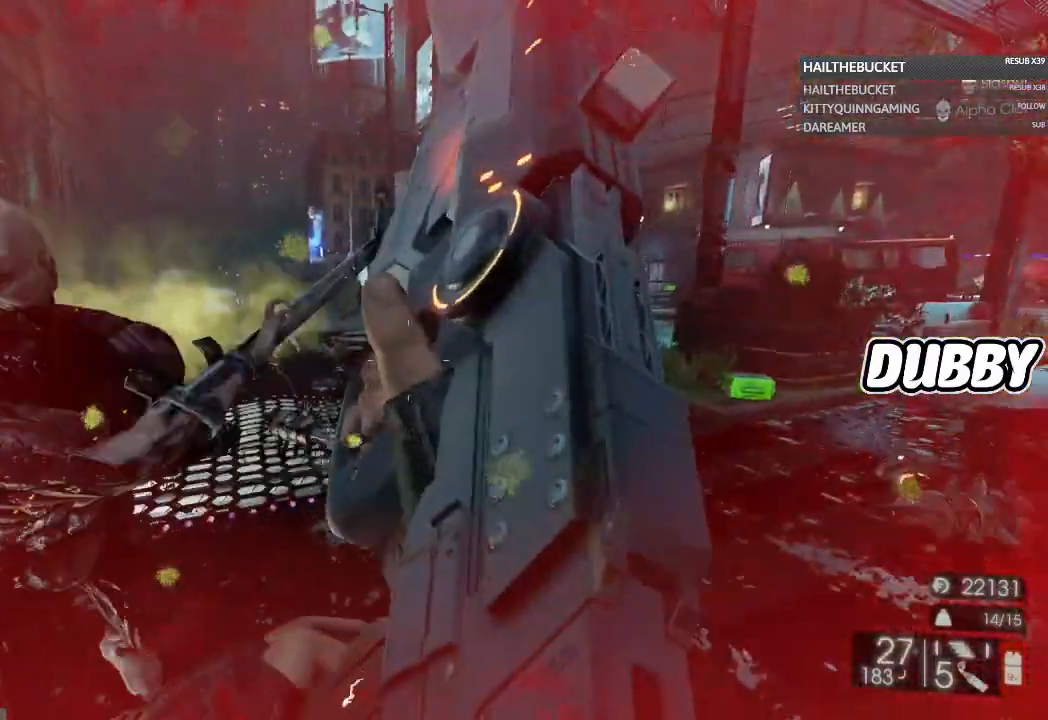
{"buttons": [], "left_stick": "down-right", "right_stick": "center", "button_events": []}
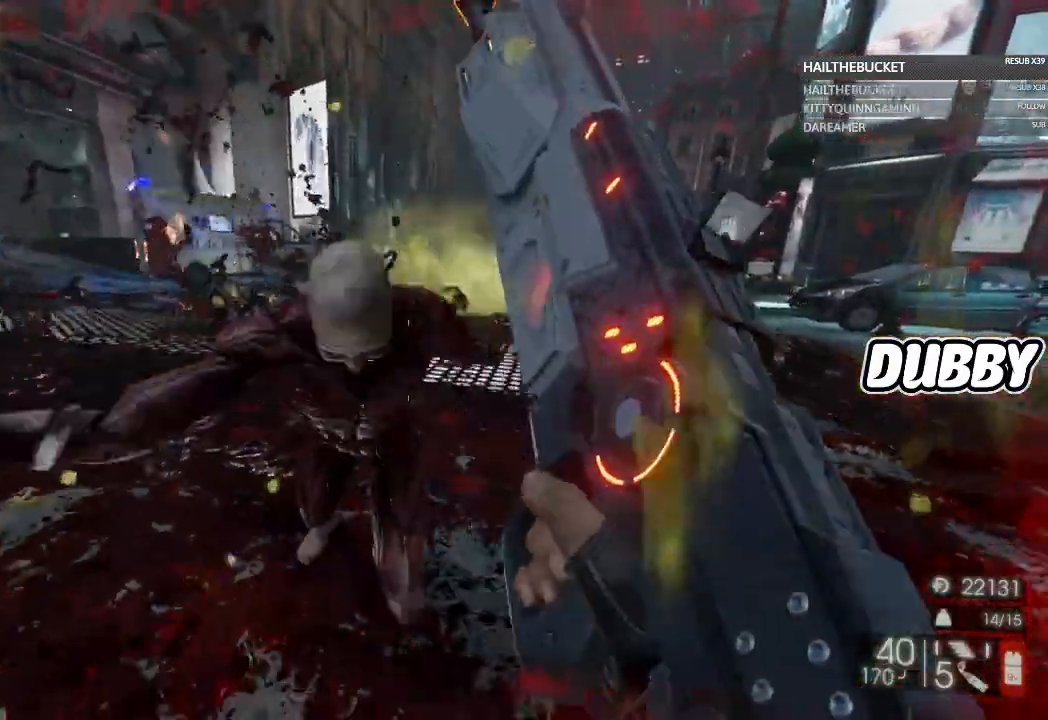
{"buttons": ["R2"], "left_stick": "down", "right_stick": "center", "button_events": [[500, "R2", "down"]]}